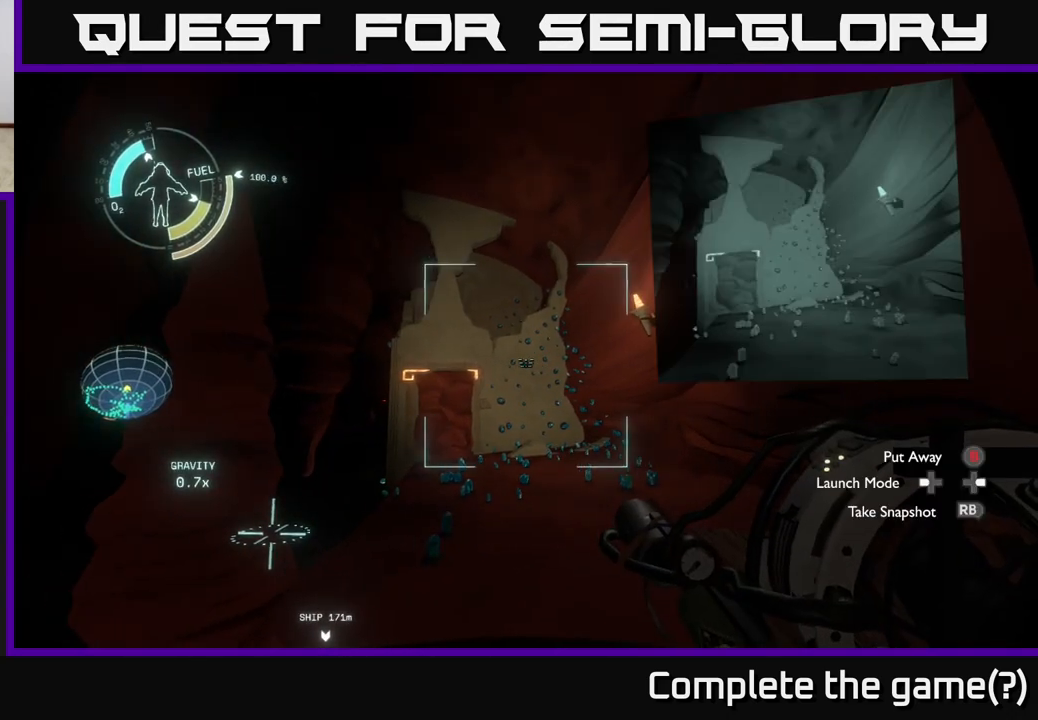
Gameplay with a controller (Xbox layout); each line is a JSON object with the inputs held at the frame after it. "events" lists button and stick changes between this image and that frame as [ms after this image, input, new state], when the widget could be followed in between.
{"buttons": [], "left_stick": "up", "right_stick": "center", "events": [[67, "right_stick", "up"], [183, "right_stick", "center"], [300, "left_stick", "up"], [367, "R1", "down"], [467, "R1", "up"]]}
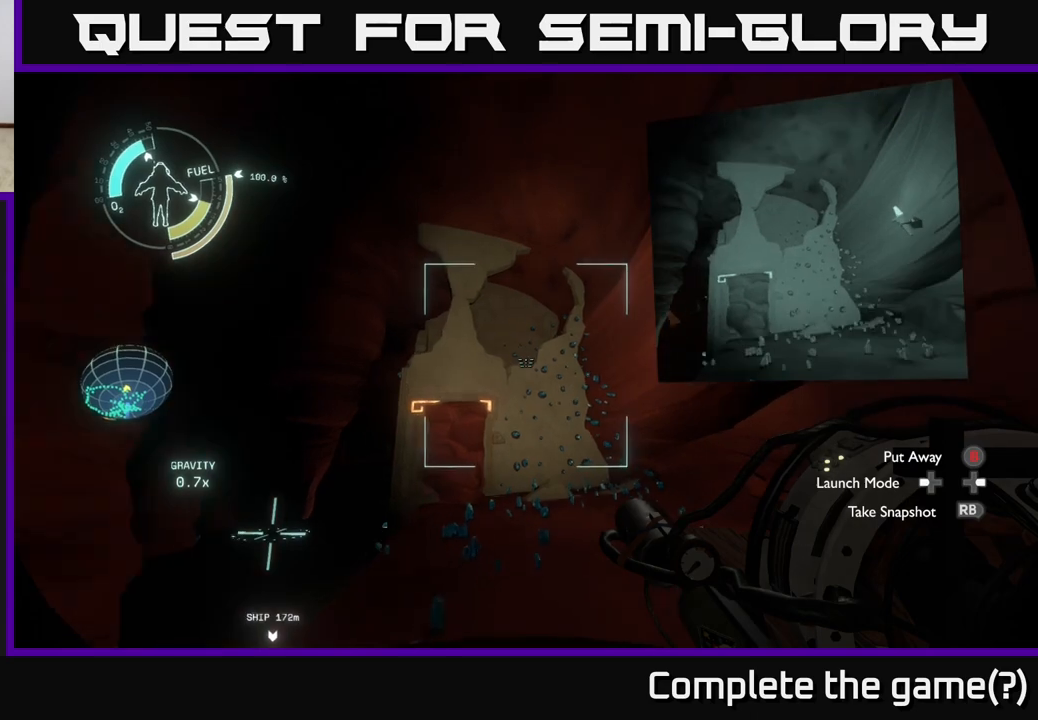
{"buttons": [], "left_stick": "up-right", "right_stick": "center", "events": [[417, "left_stick", "up-right"]]}
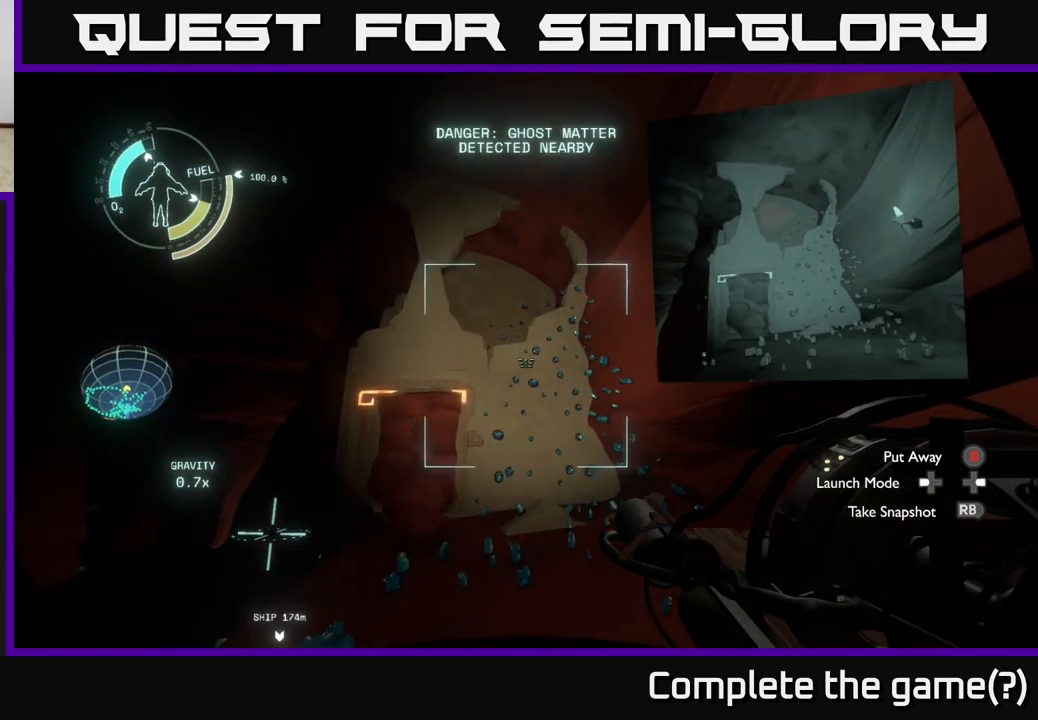
{"buttons": [], "left_stick": "up", "right_stick": "up-left", "events": [[100, "left_stick", "center"], [183, "left_stick", "up"], [267, "right_stick", "up-left"]]}
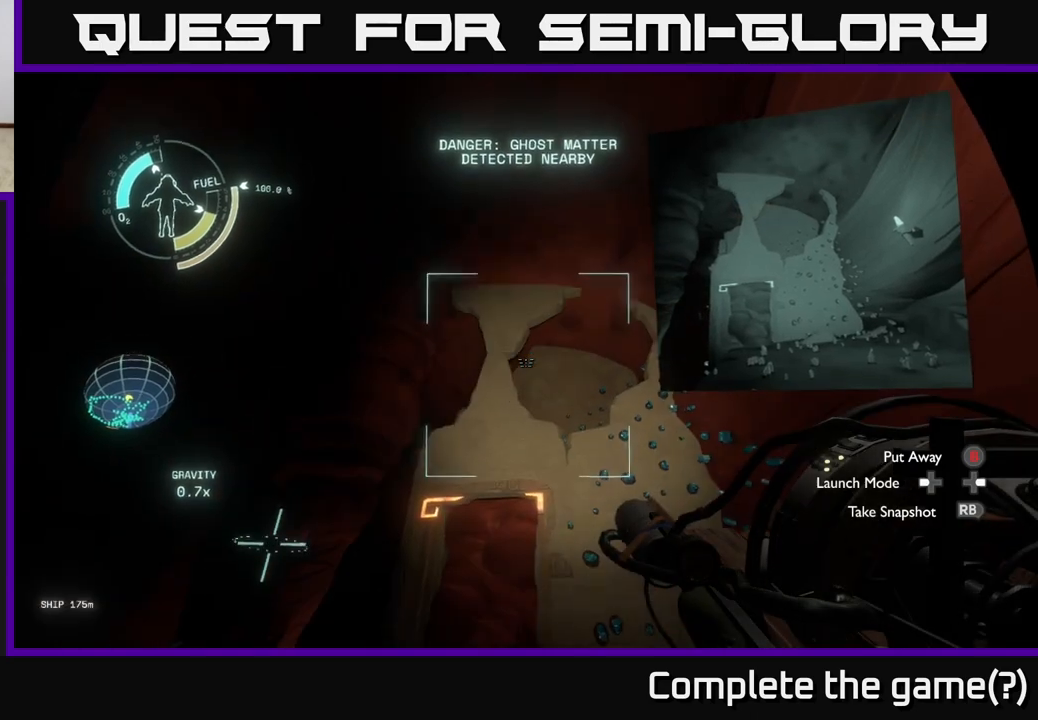
{"buttons": [], "left_stick": "center", "right_stick": "center", "events": [[17, "right_stick", "center"], [67, "left_stick", "right"], [150, "R1", "down"], [183, "left_stick", "up-right"], [250, "R1", "up"], [383, "left_stick", "center"]]}
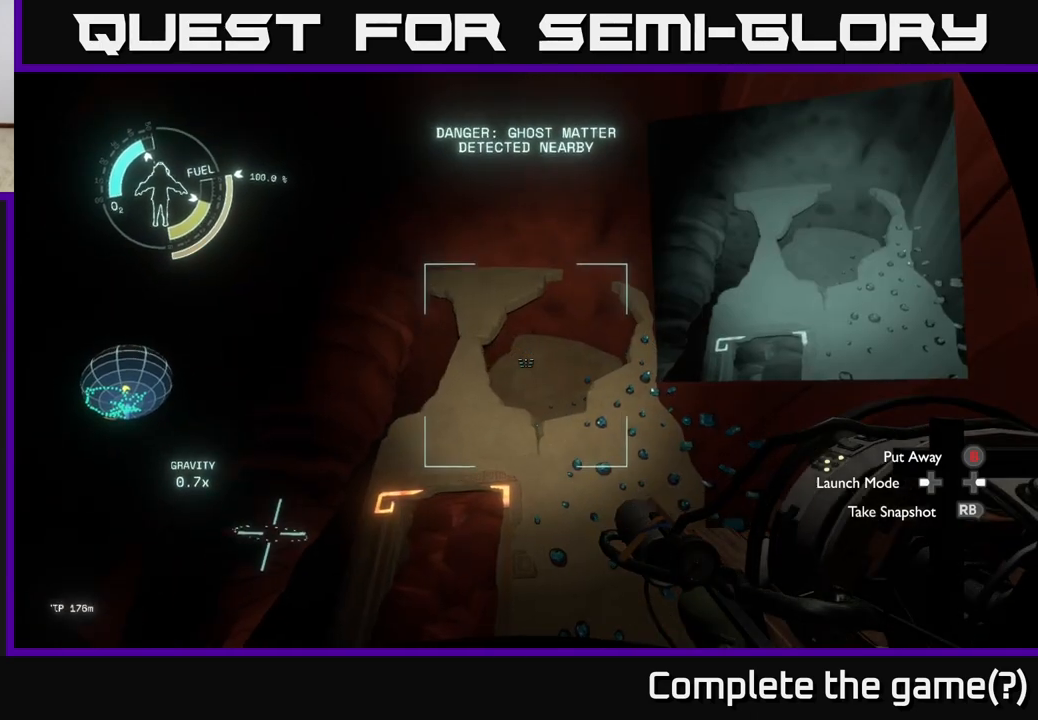
{"buttons": [], "left_stick": "center", "right_stick": "down", "events": [[167, "right_stick", "down-left"], [383, "right_stick", "down"]]}
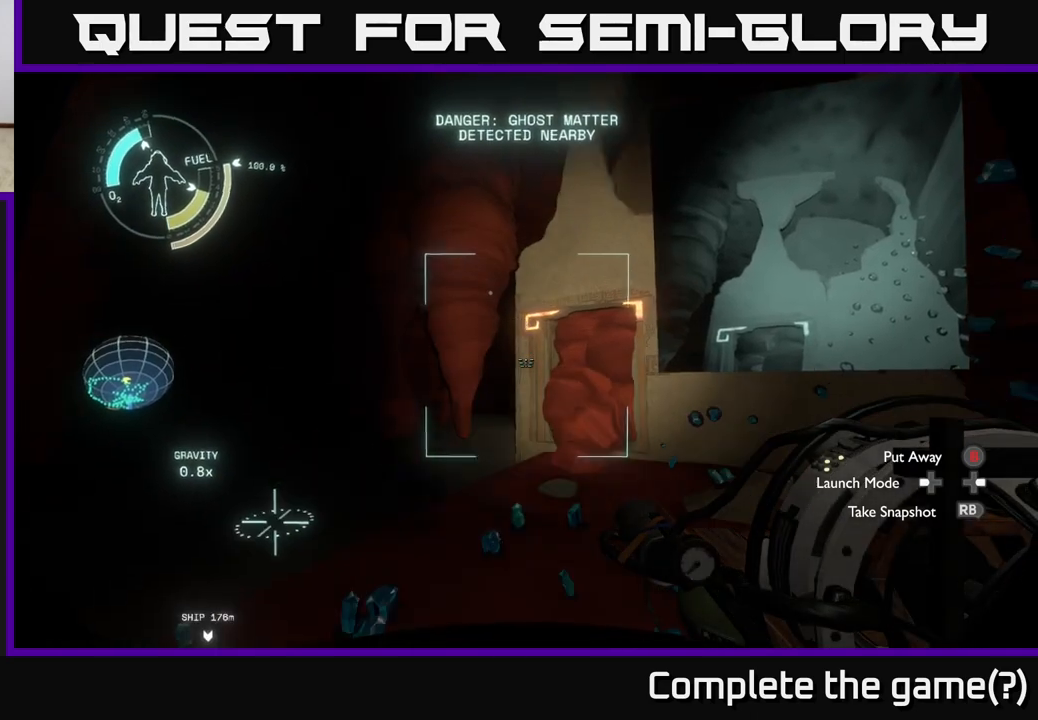
{"buttons": [], "left_stick": "left", "right_stick": "center", "events": [[33, "right_stick", "center"], [233, "right_stick", "right"], [333, "left_stick", "left"], [350, "R1", "down"], [400, "right_stick", "center"], [467, "R1", "up"]]}
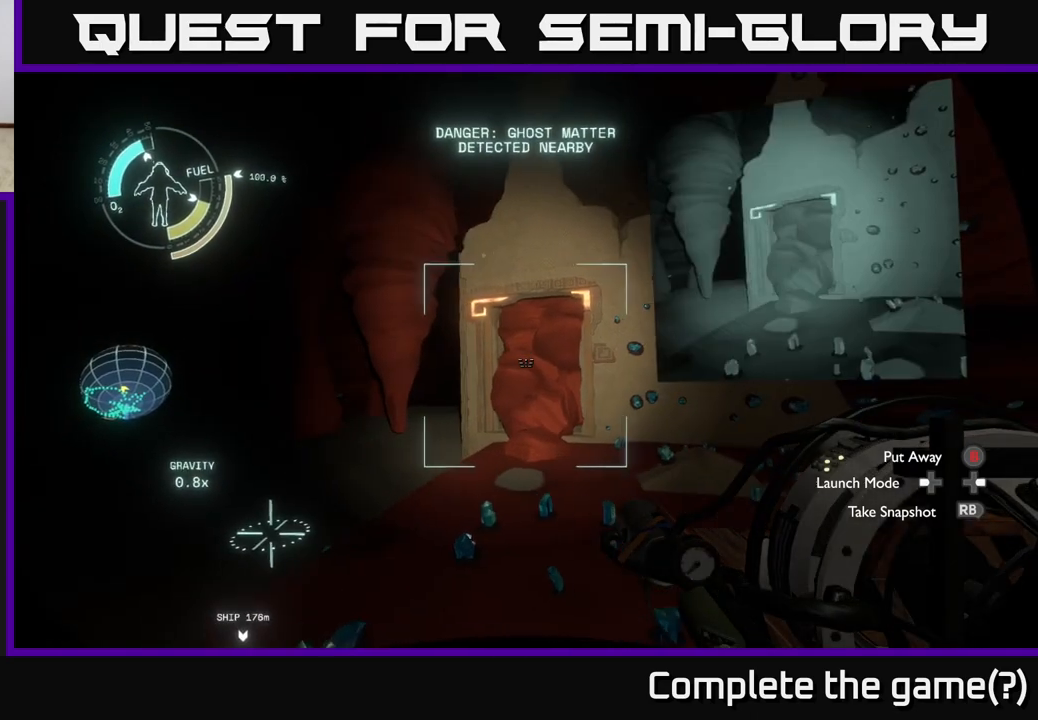
{"buttons": [], "left_stick": "center", "right_stick": "center", "events": [[83, "right_stick", "down-left"], [167, "right_stick", "center"], [383, "R1", "down"], [383, "left_stick", "center"], [500, "R1", "up"]]}
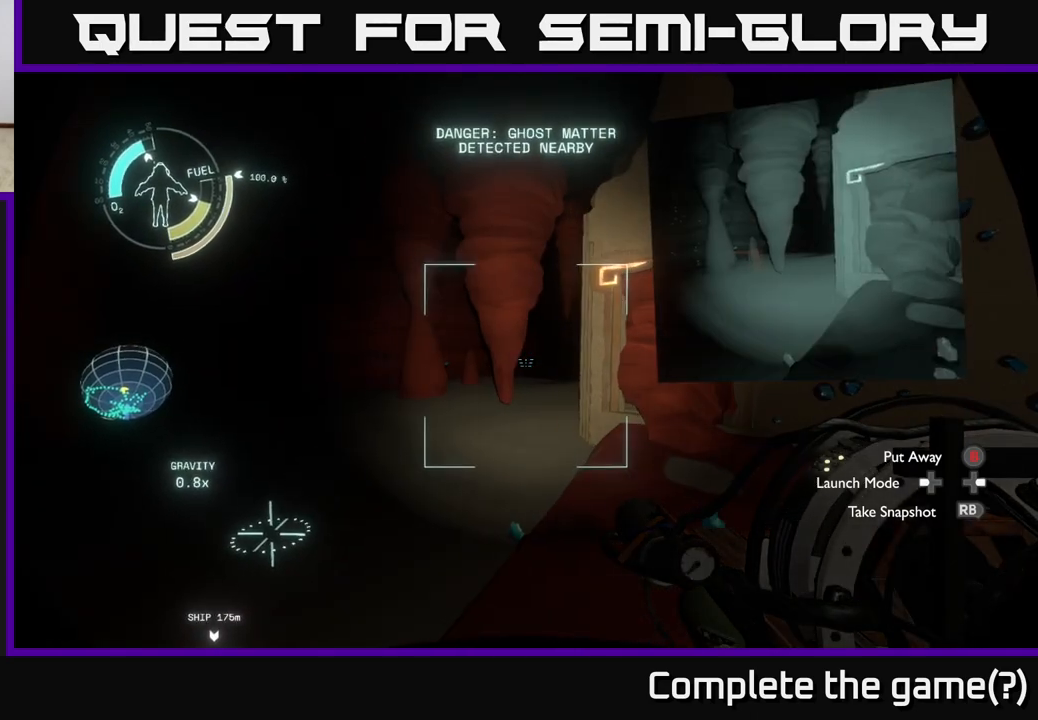
{"buttons": [], "left_stick": "right", "right_stick": "up", "events": [[250, "left_stick", "right"], [250, "right_stick", "right"], [450, "right_stick", "up"]]}
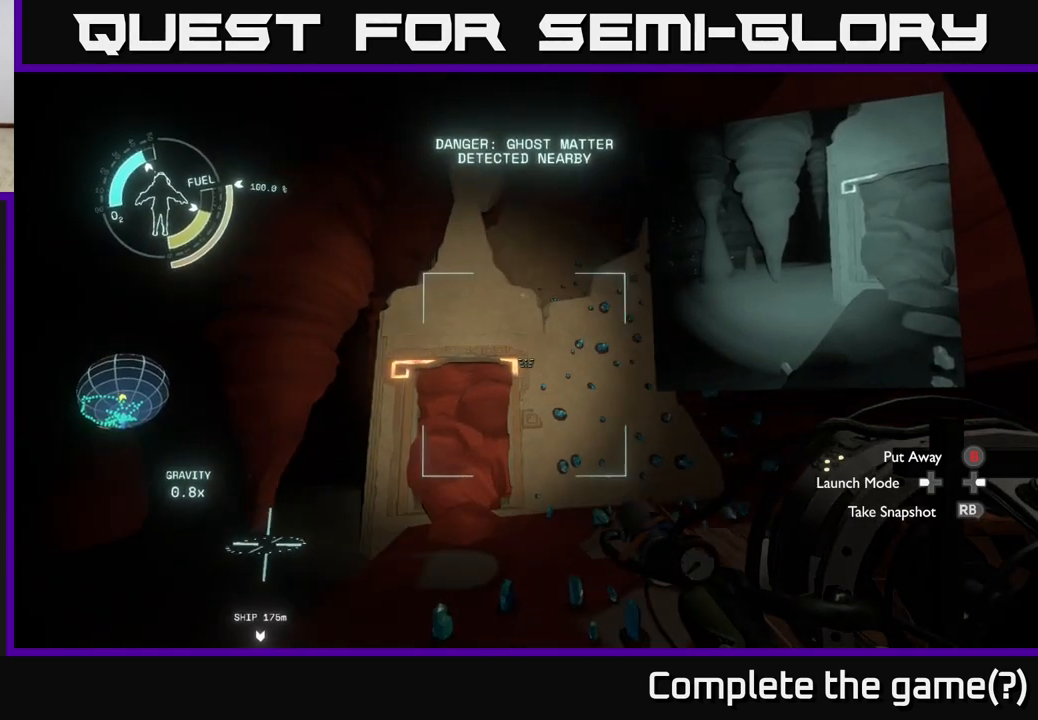
{"buttons": [], "left_stick": "up", "right_stick": "center", "events": [[117, "right_stick", "center"], [200, "left_stick", "up-right"], [367, "left_stick", "up"]]}
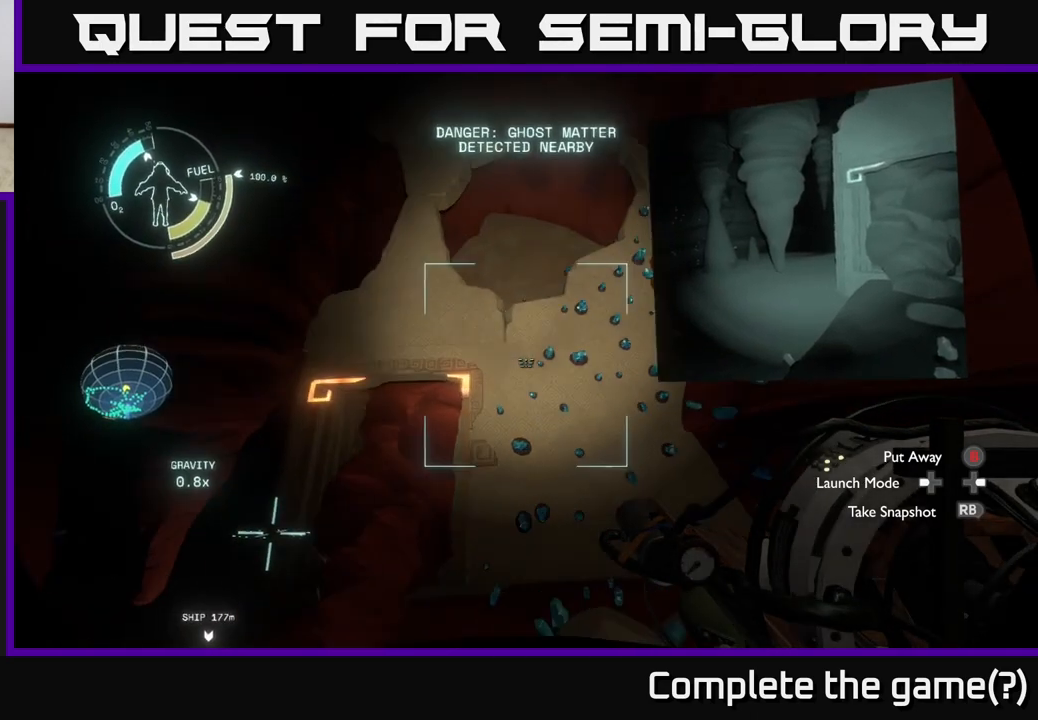
{"buttons": ["A"], "left_stick": "up", "right_stick": "center", "events": [[133, "A", "down"], [133, "left_stick", "center"], [500, "left_stick", "up"]]}
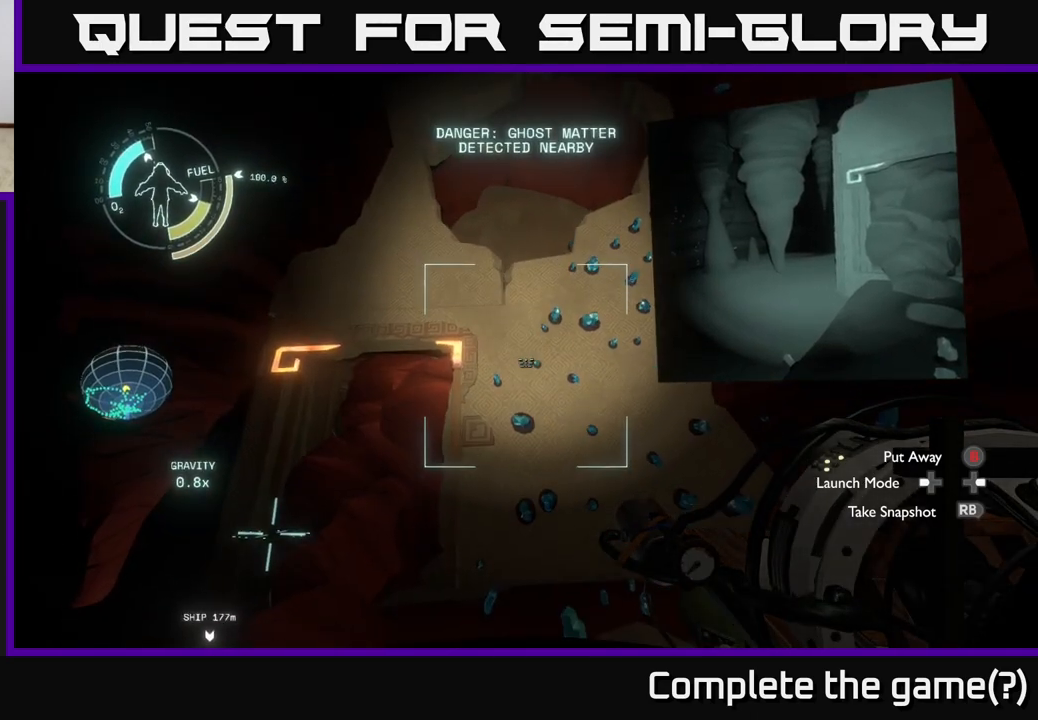
{"buttons": [], "left_stick": "center", "right_stick": "center", "events": [[183, "A", "up"], [283, "left_stick", "center"]]}
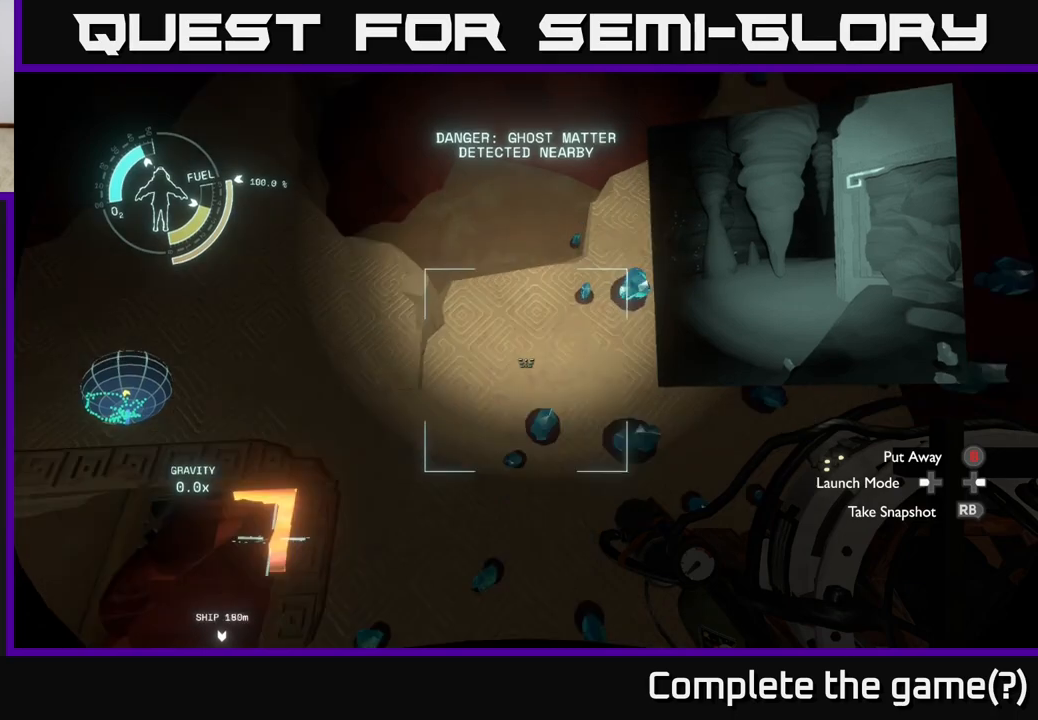
{"buttons": ["A", "R2"], "left_stick": "center", "right_stick": "center", "events": [[67, "R2", "down"], [83, "A", "down"], [300, "left_stick", "left"], [483, "left_stick", "center"]]}
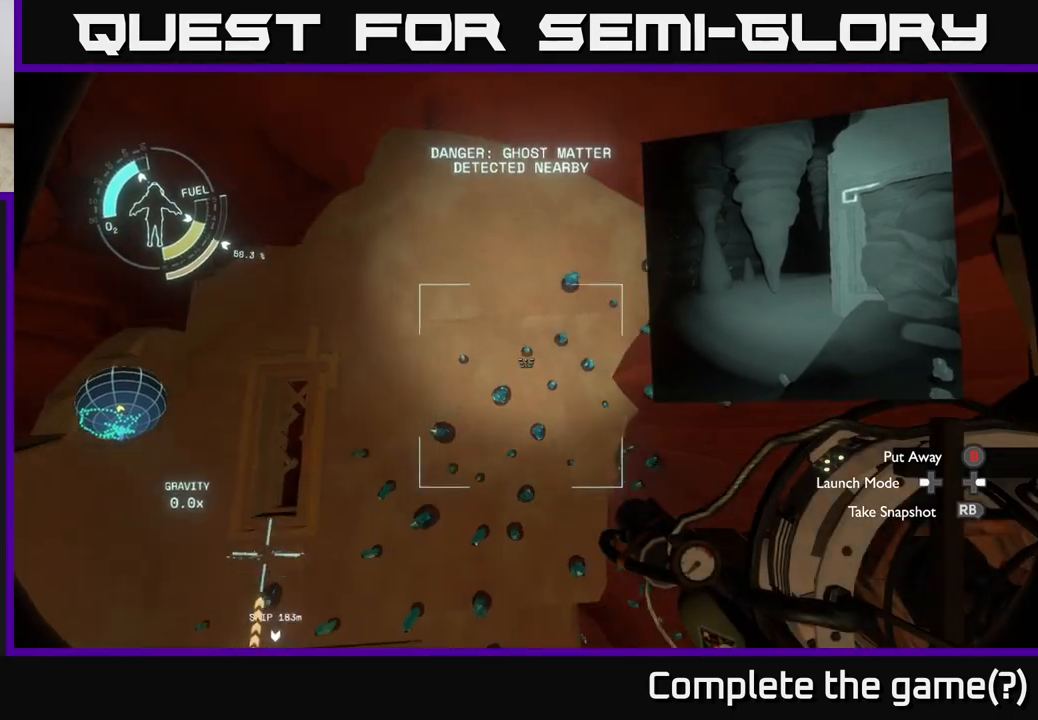
{"buttons": [], "left_stick": "up-left", "right_stick": "down", "events": [[17, "A", "up"], [33, "R2", "up"], [33, "left_stick", "up"], [183, "right_stick", "down"], [250, "left_stick", "up-left"]]}
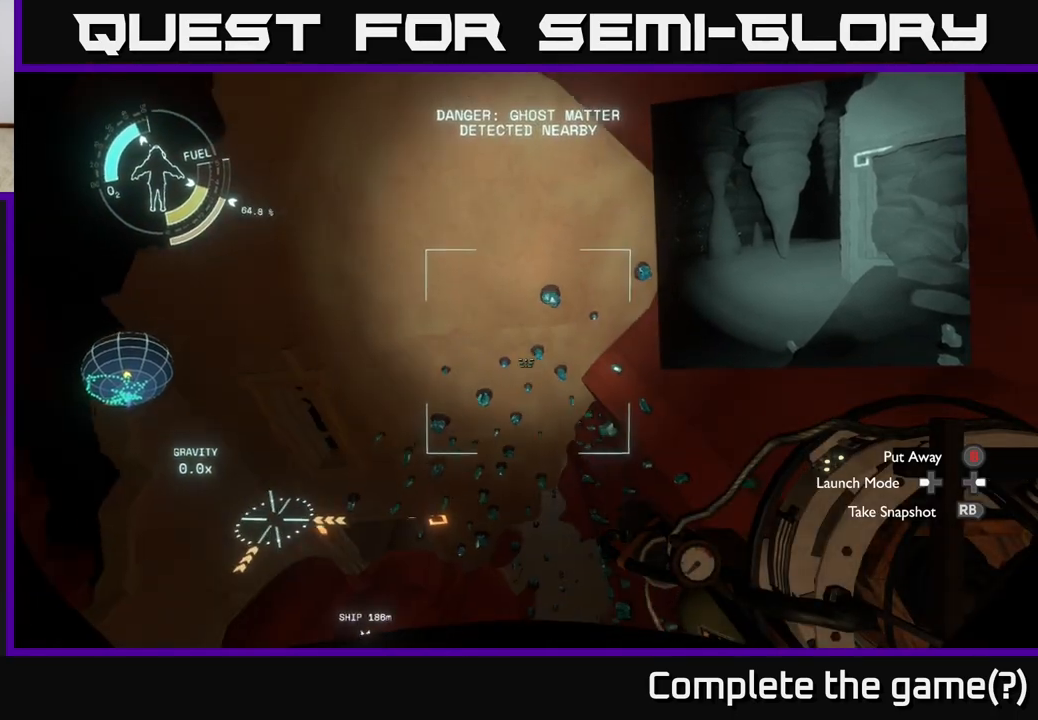
{"buttons": [], "left_stick": "center", "right_stick": "down", "events": [[167, "right_stick", "center"], [267, "left_stick", "center"], [383, "right_stick", "down"]]}
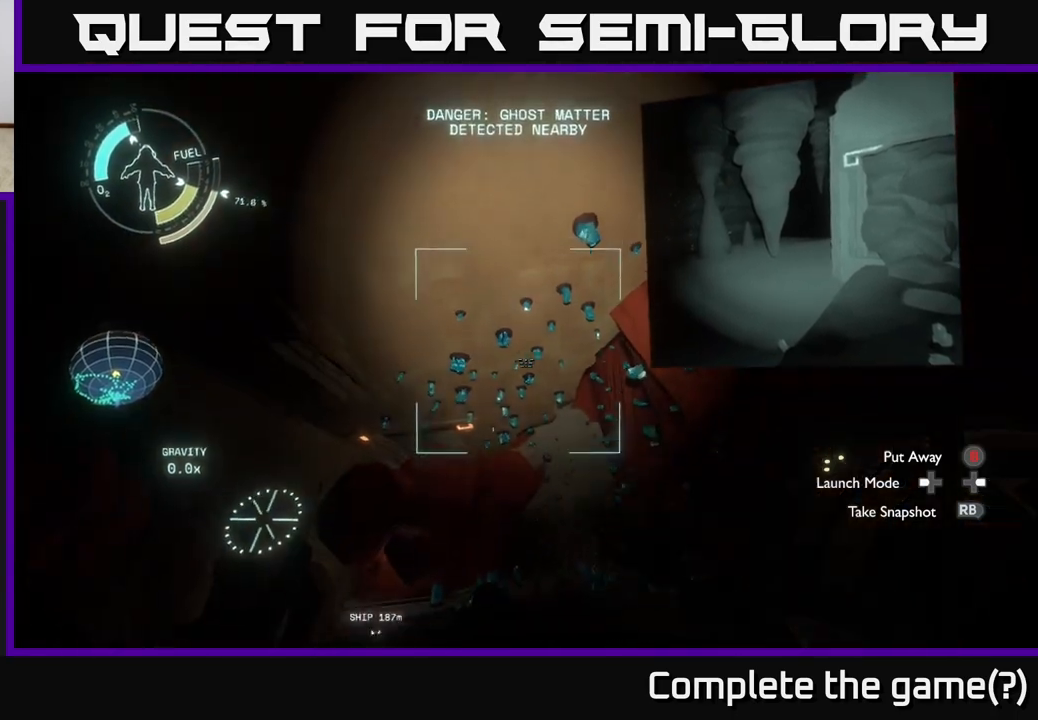
{"buttons": [], "left_stick": "down-left", "right_stick": "right", "events": [[83, "left_stick", "left"], [150, "right_stick", "right"], [183, "R1", "down"], [233, "left_stick", "center"], [250, "R1", "up"], [483, "left_stick", "down-left"]]}
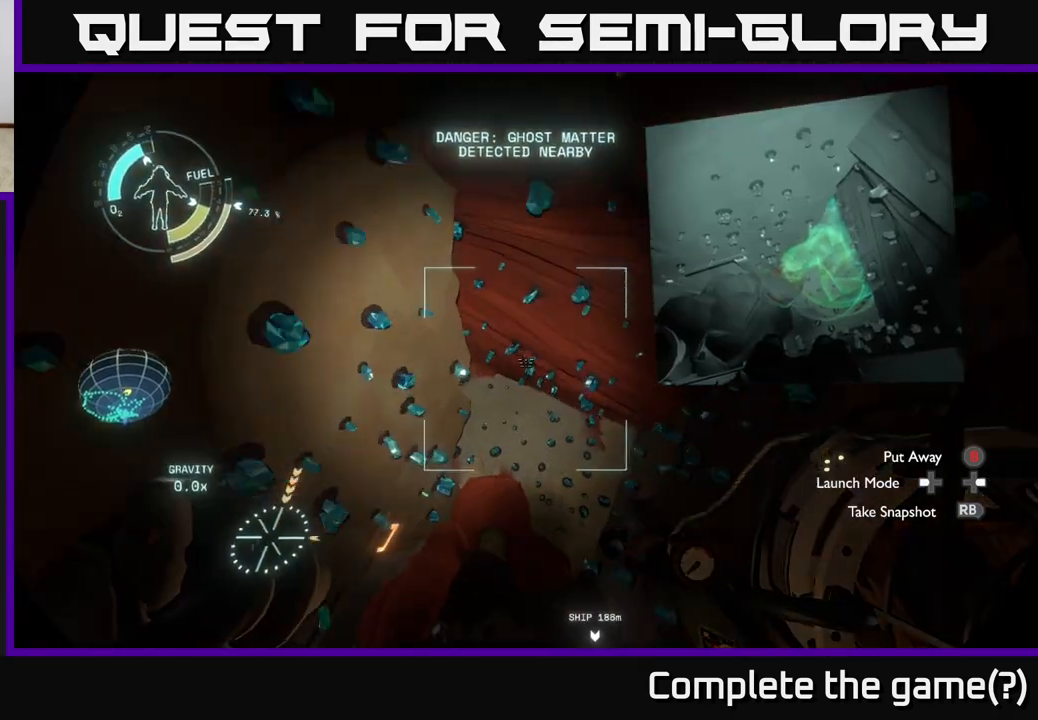
{"buttons": [], "left_stick": "center", "right_stick": "up-right", "events": [[50, "right_stick", "center"], [100, "R1", "down"], [150, "left_stick", "center"], [183, "R1", "up"], [267, "right_stick", "up-right"]]}
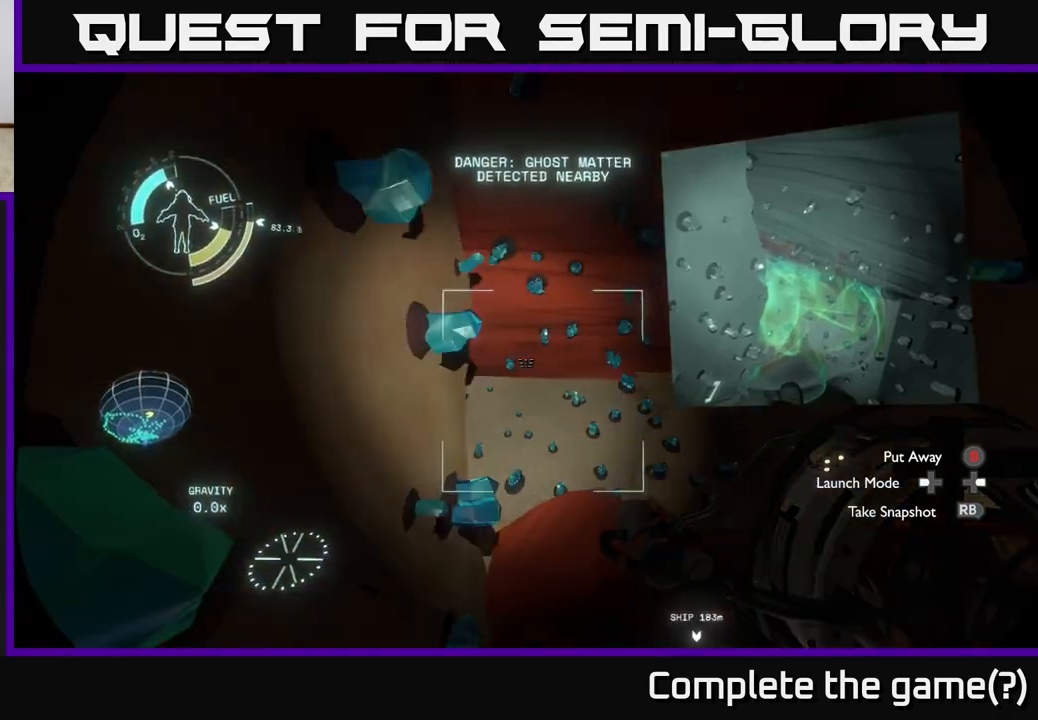
{"buttons": [], "left_stick": "right", "right_stick": "down-left", "events": [[67, "right_stick", "center"], [250, "left_stick", "right"], [383, "right_stick", "down-left"]]}
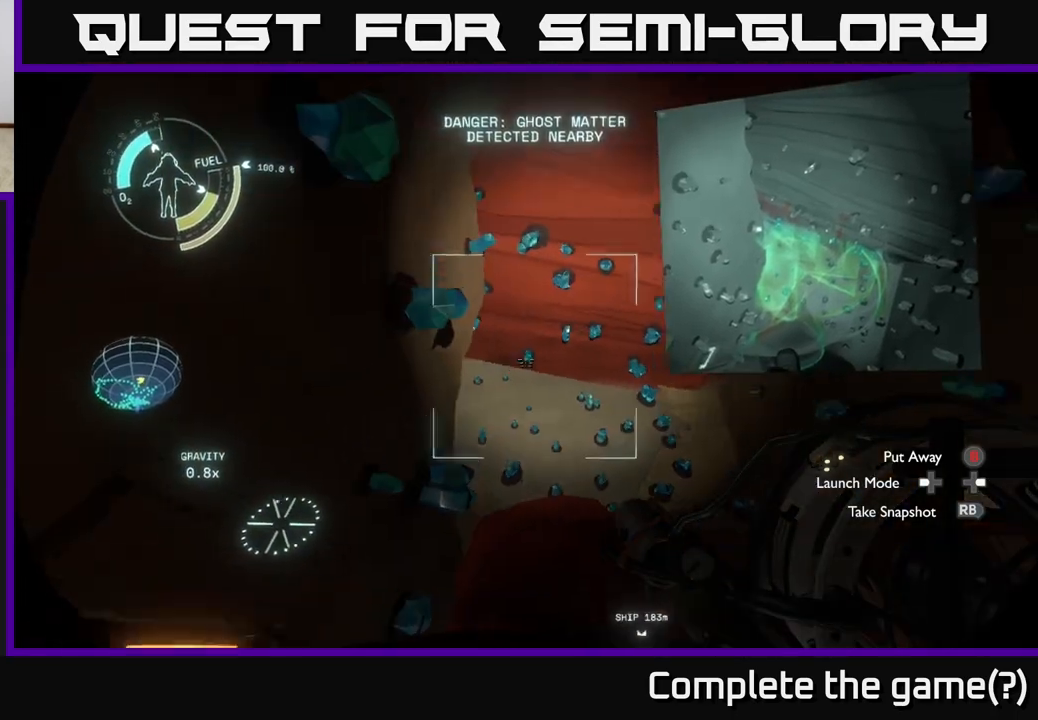
{"buttons": [], "left_stick": "center", "right_stick": "center", "events": [[33, "left_stick", "center"], [33, "right_stick", "center"], [50, "R1", "down"], [150, "R1", "up"], [233, "left_stick", "right"], [283, "right_stick", "down-left"], [400, "left_stick", "center"], [400, "right_stick", "center"]]}
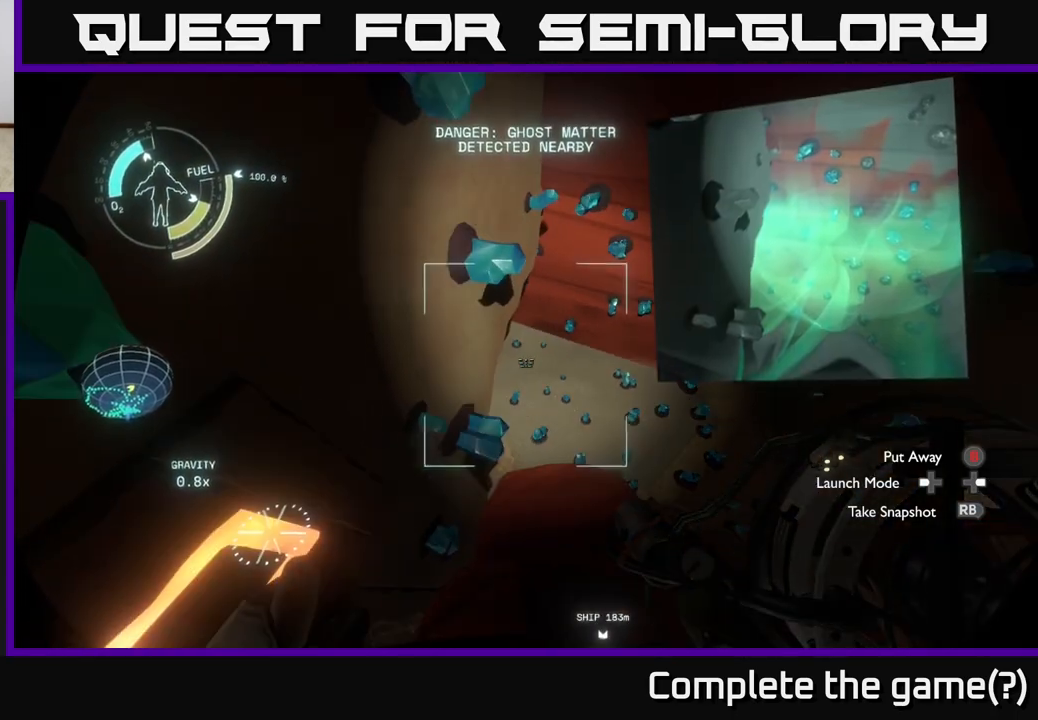
{"buttons": [], "left_stick": "down-left", "right_stick": "left", "events": [[350, "right_stick", "left"], [383, "left_stick", "down"], [500, "left_stick", "down-left"]]}
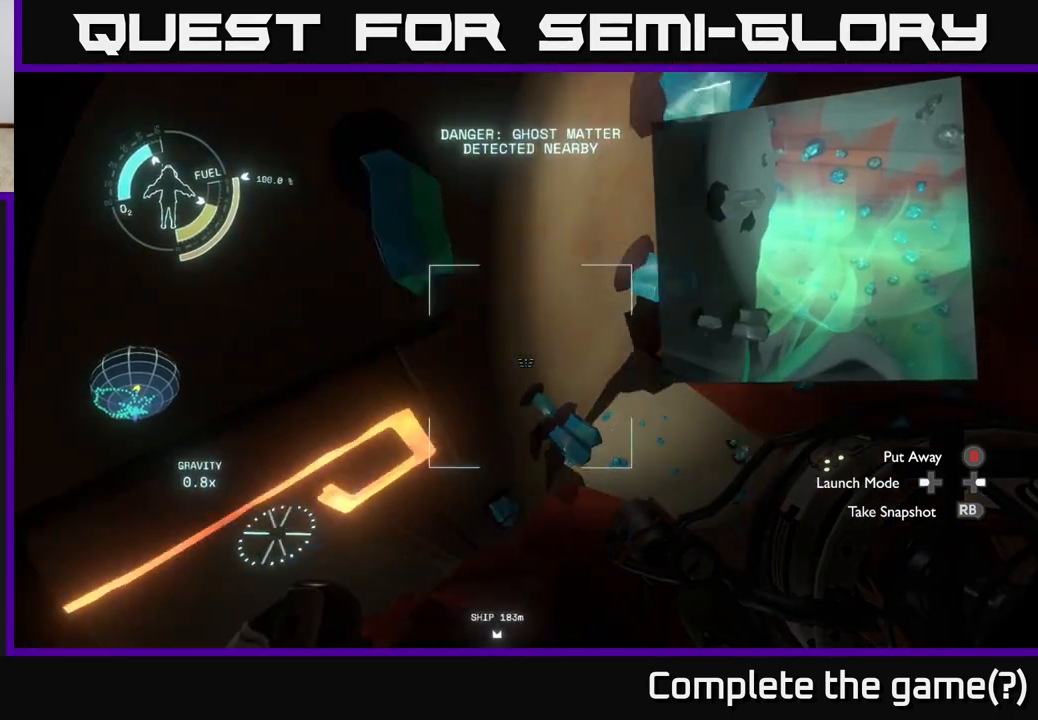
{"buttons": [], "left_stick": "left", "right_stick": "up-left", "events": [[83, "left_stick", "left"], [200, "right_stick", "up-left"]]}
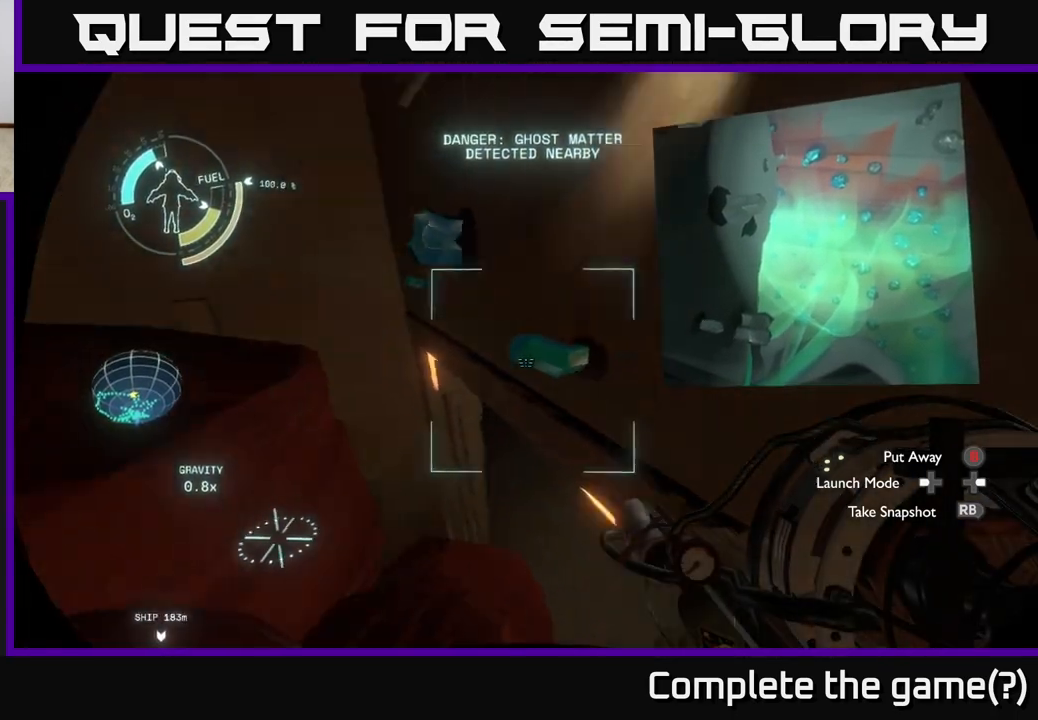
{"buttons": [], "left_stick": "left", "right_stick": "up-left", "events": [[17, "left_stick", "center"], [383, "left_stick", "left"]]}
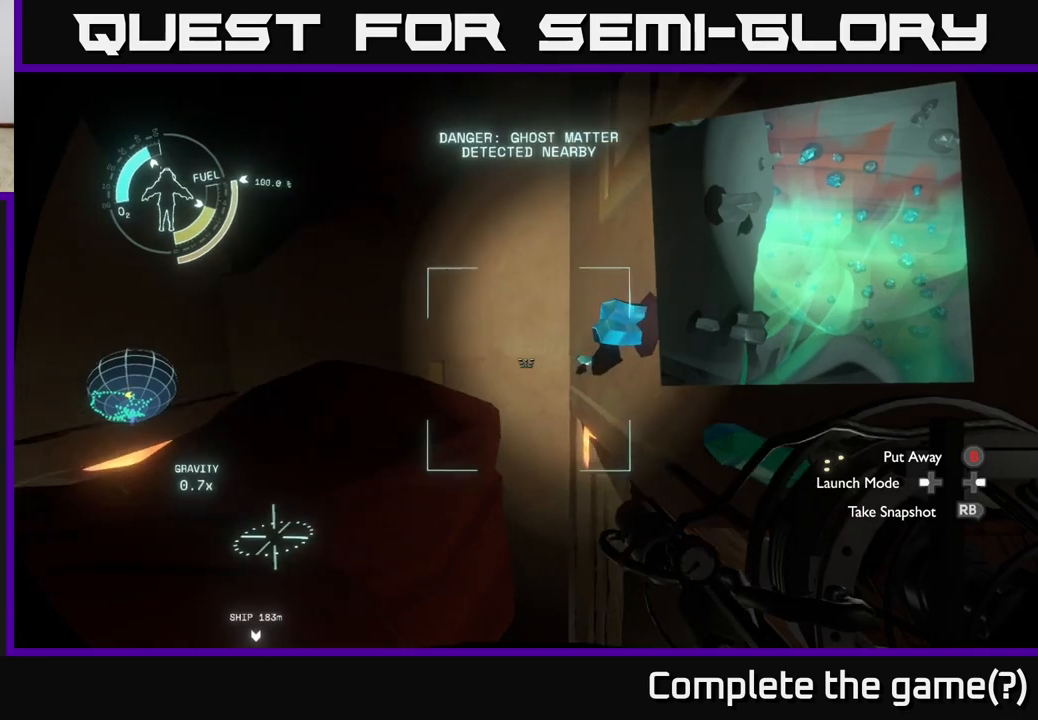
{"buttons": [], "left_stick": "up-left", "right_stick": "center", "events": [[83, "right_stick", "center"], [117, "left_stick", "up"], [250, "A", "down"], [367, "A", "up"], [383, "left_stick", "up-left"]]}
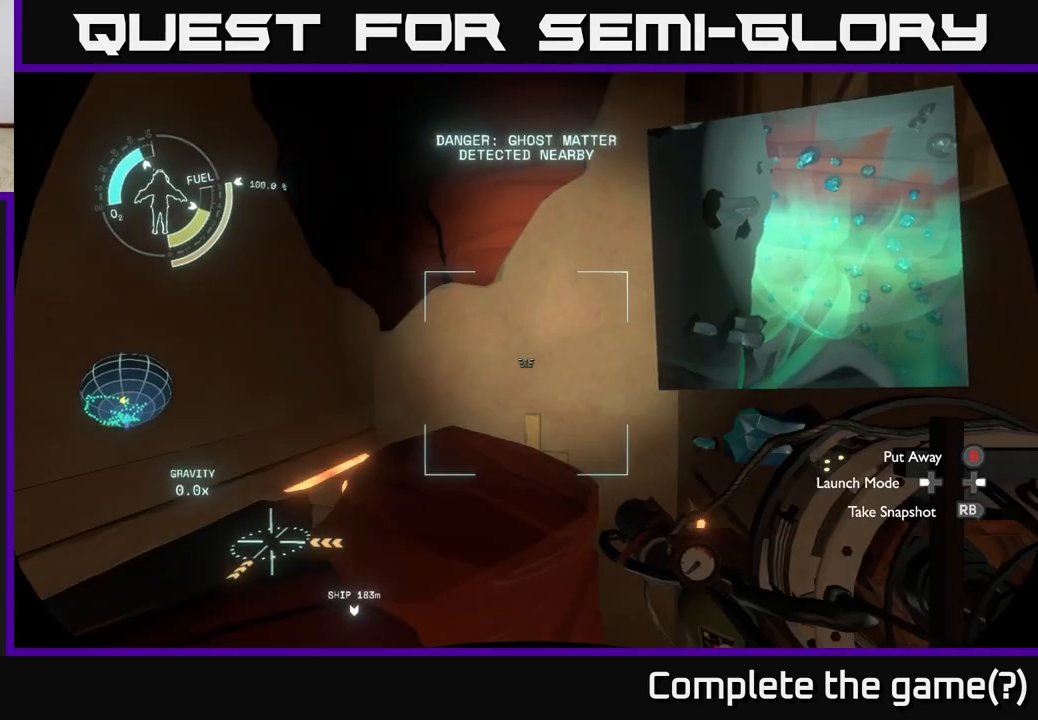
{"buttons": [], "left_stick": "left", "right_stick": "down-right", "events": [[100, "right_stick", "down-right"], [417, "left_stick", "left"]]}
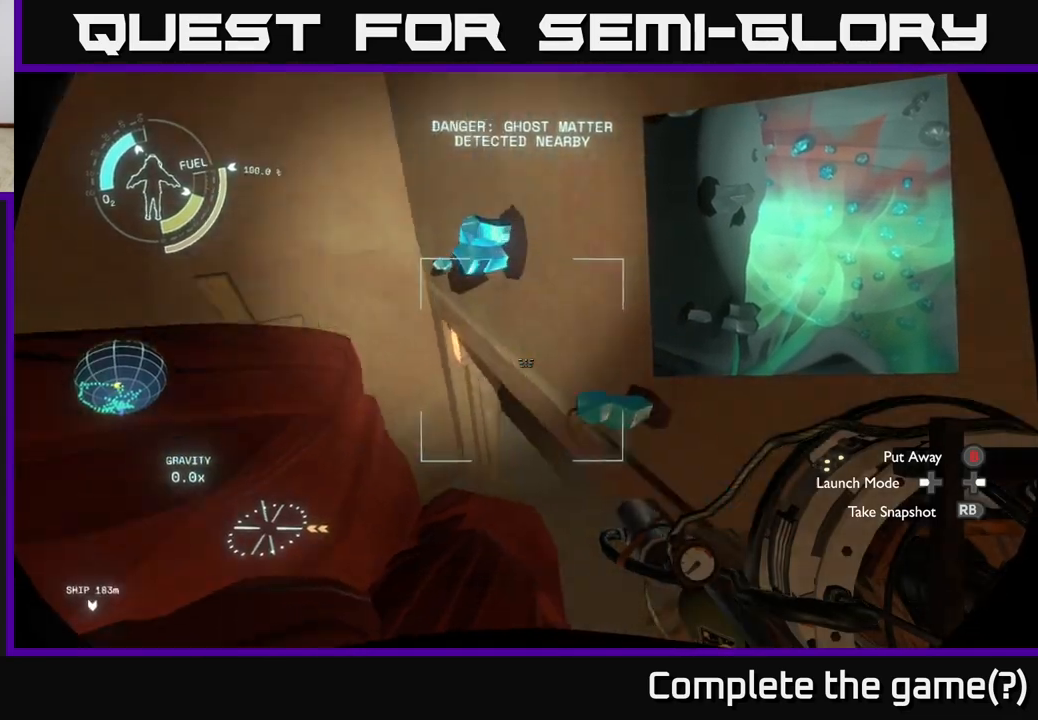
{"buttons": ["A"], "left_stick": "center", "right_stick": "center", "events": [[33, "left_stick", "down-left"], [233, "left_stick", "center"], [283, "right_stick", "center"], [450, "A", "down"]]}
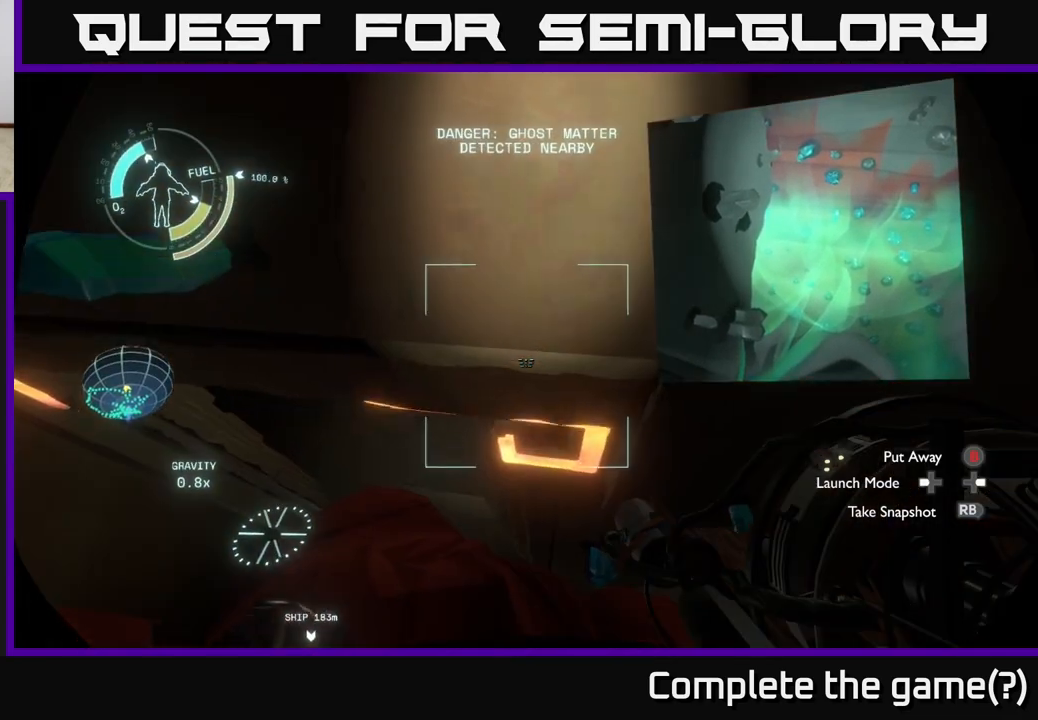
{"buttons": [], "left_stick": "left", "right_stick": "left", "events": [[33, "left_stick", "down-left"], [150, "left_stick", "left"], [217, "A", "up"], [333, "right_stick", "left"]]}
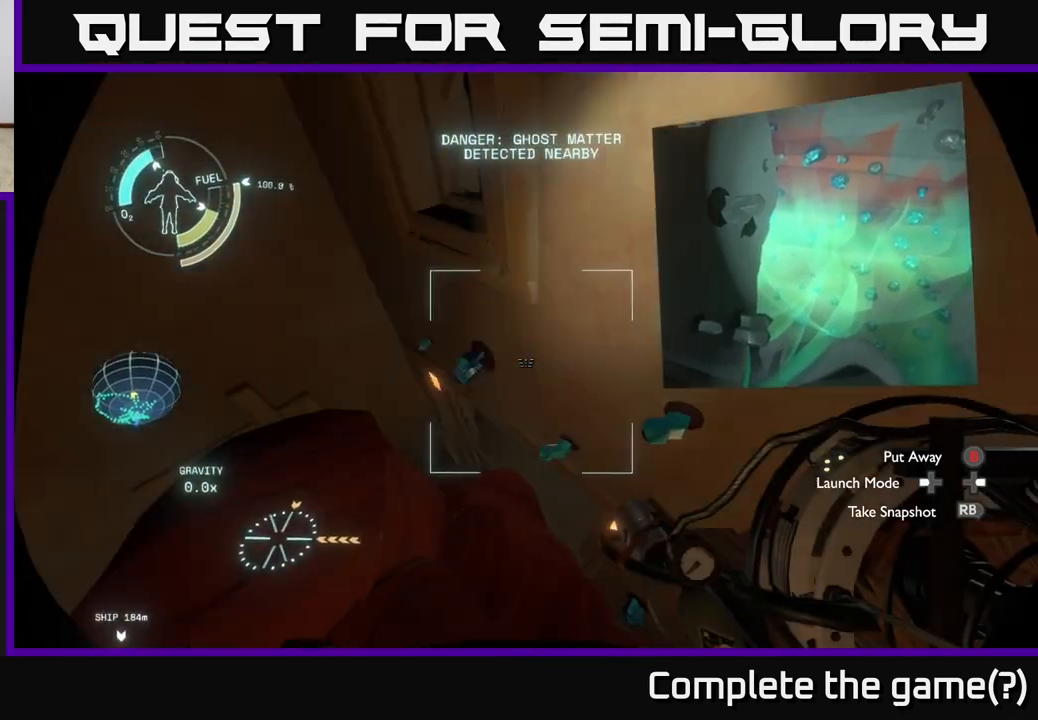
{"buttons": [], "left_stick": "center", "right_stick": "center", "events": [[117, "left_stick", "up-left"], [117, "right_stick", "up"], [250, "right_stick", "center"], [267, "left_stick", "up"], [433, "left_stick", "center"]]}
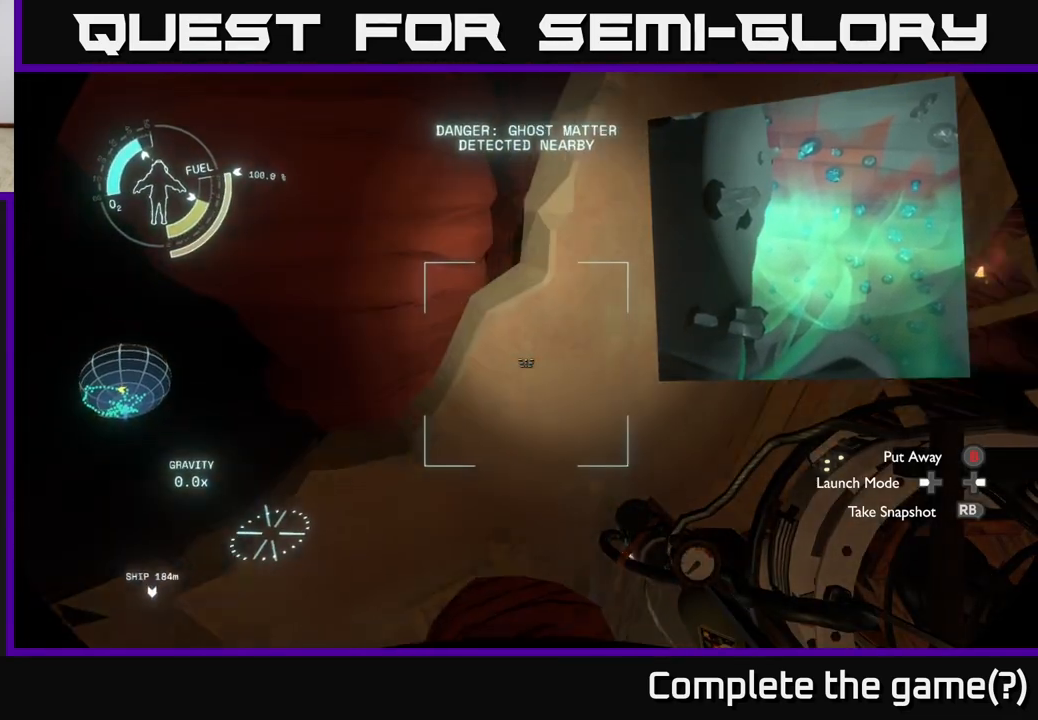
{"buttons": ["A"], "left_stick": "down-right", "right_stick": "center", "events": [[67, "right_stick", "down"], [133, "left_stick", "right"], [250, "left_stick", "down-right"], [317, "right_stick", "center"], [500, "A", "down"]]}
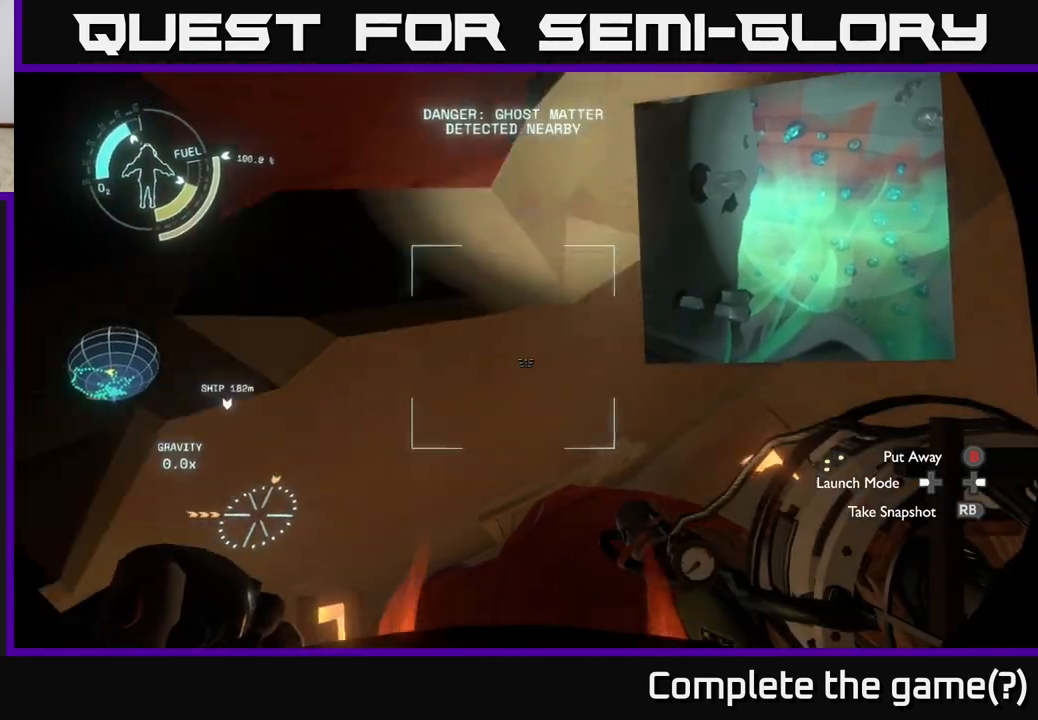
{"buttons": ["A"], "left_stick": "center", "right_stick": "center", "events": [[17, "left_stick", "center"], [117, "A", "up"], [450, "A", "down"]]}
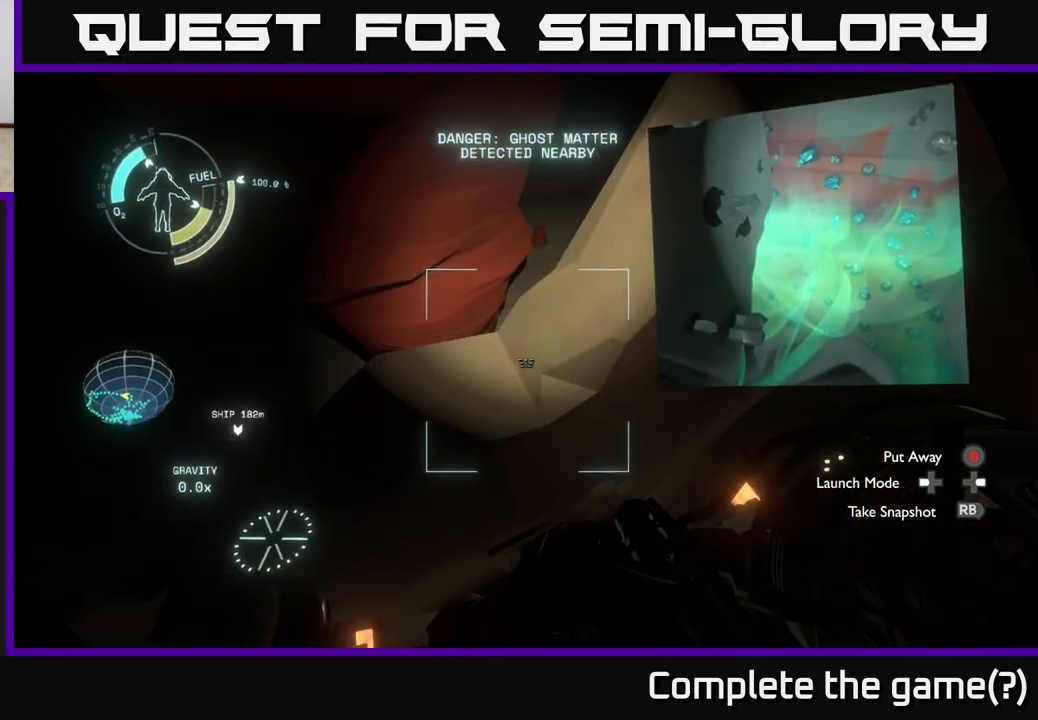
{"buttons": [], "left_stick": "center", "right_stick": "center", "events": [[100, "left_stick", "left"], [133, "A", "up"], [233, "R2", "down"], [233, "left_stick", "center"], [383, "R2", "up"]]}
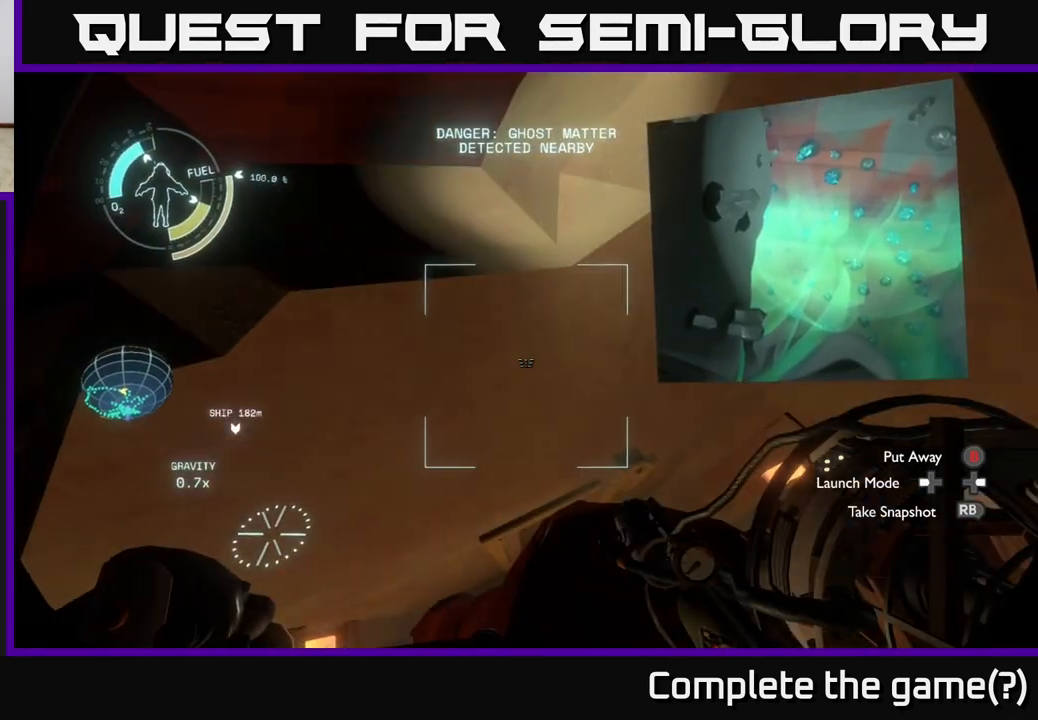
{"buttons": [], "left_stick": "center", "right_stick": "center", "events": [[50, "left_stick", "down-right"], [183, "left_stick", "center"], [217, "A", "down"], [433, "A", "up"]]}